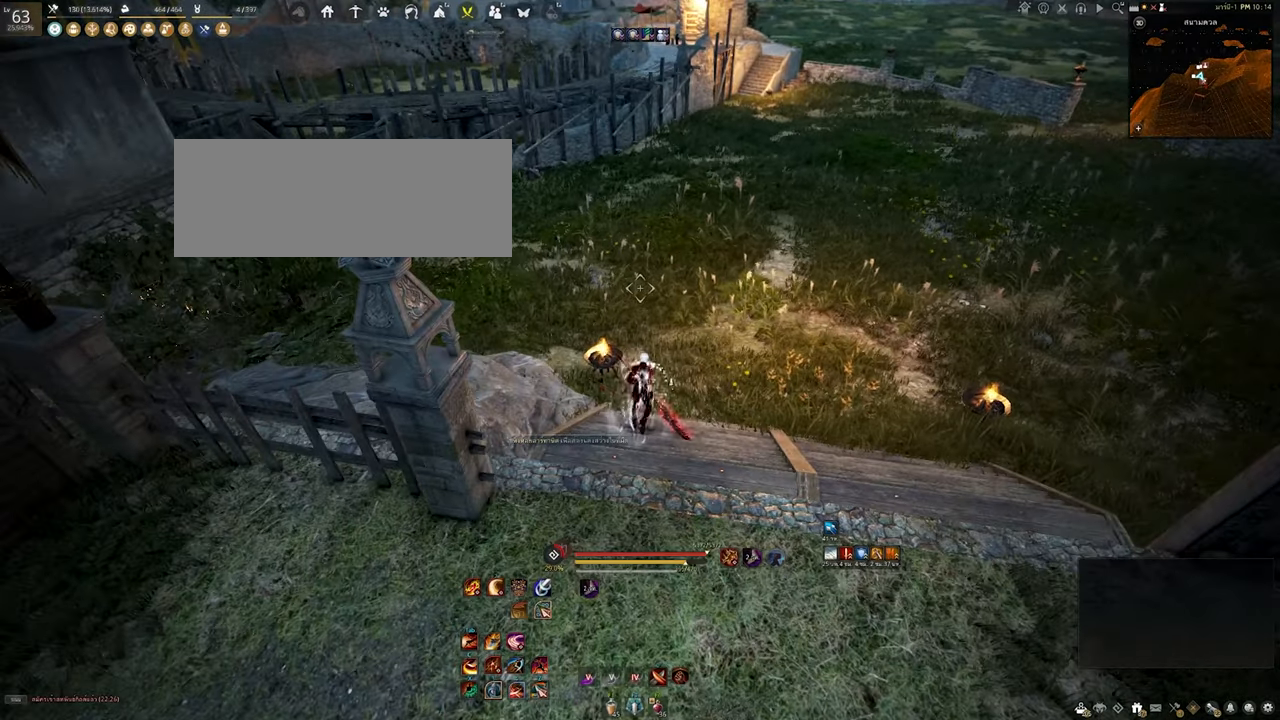
Gameplay with keyboard and mouse; each line is a JSON object with the keys and mouse buttons held at the frame after it. "events" lists presses ("down") and releases ("up") of "a", "b", "d", "e", "f4", "q", "s", "shift", "space", "w", "mouse_left" and "mouse_right" between this image and that frame as [ms after this image, input, new state], when the widget could be followed in between. "mouse_left", "mouse_right" = the "left", "right" buttons of the "mouse" list. No other keys are recorded. Mouse movement is not recorded. Not read: other_keys.
{"keys": ["d", "w"], "mouse": [], "events": [[183, "w", "down"], [450, "d", "down"]]}
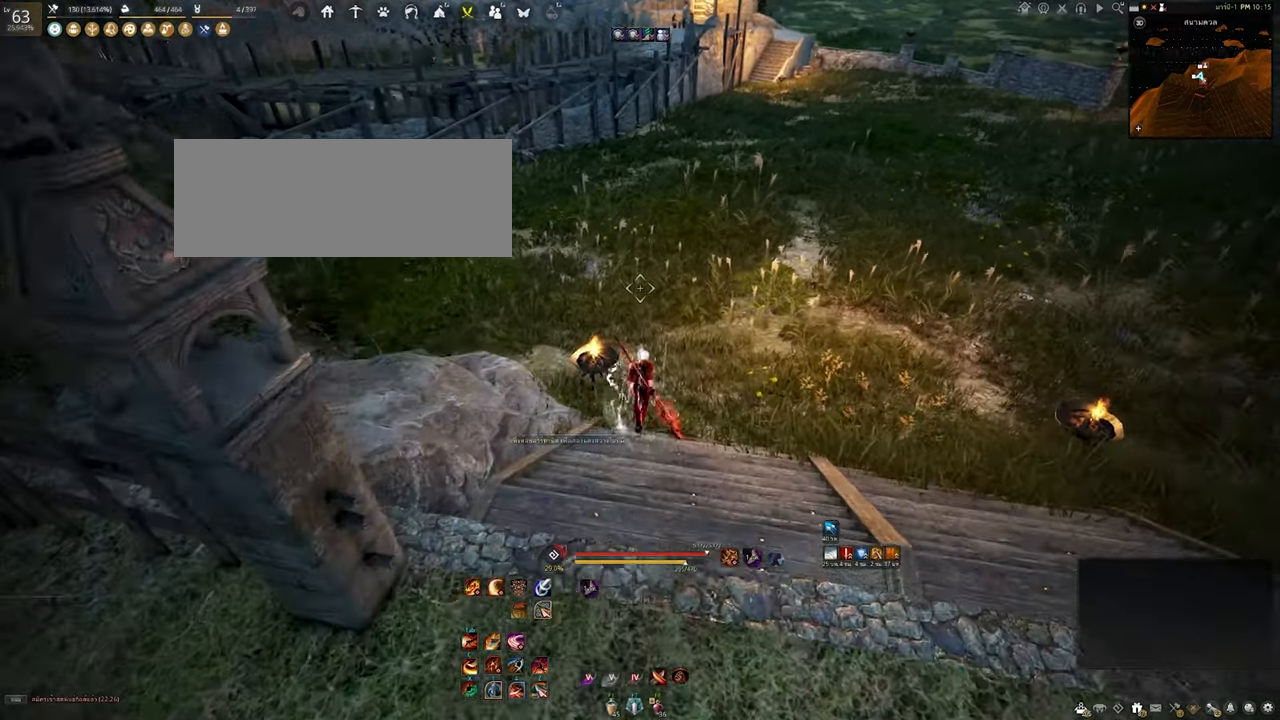
{"keys": ["w"], "mouse": ["right"], "events": [[116, "mouse_right", "down"], [166, "d", "up"], [283, "mouse_right", "up"], [466, "mouse_right", "down"]]}
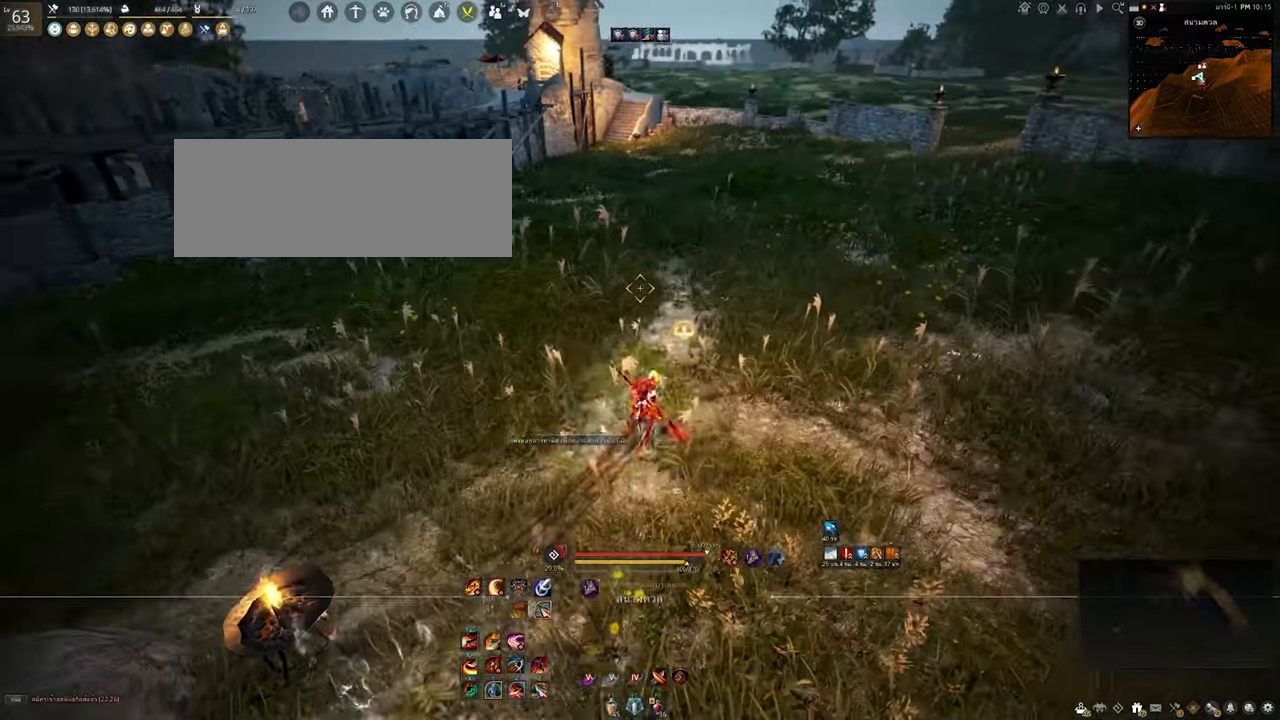
{"keys": ["w"], "mouse": [], "events": [[83, "mouse_right", "up"], [250, "mouse_right", "down"], [400, "mouse_right", "up"]]}
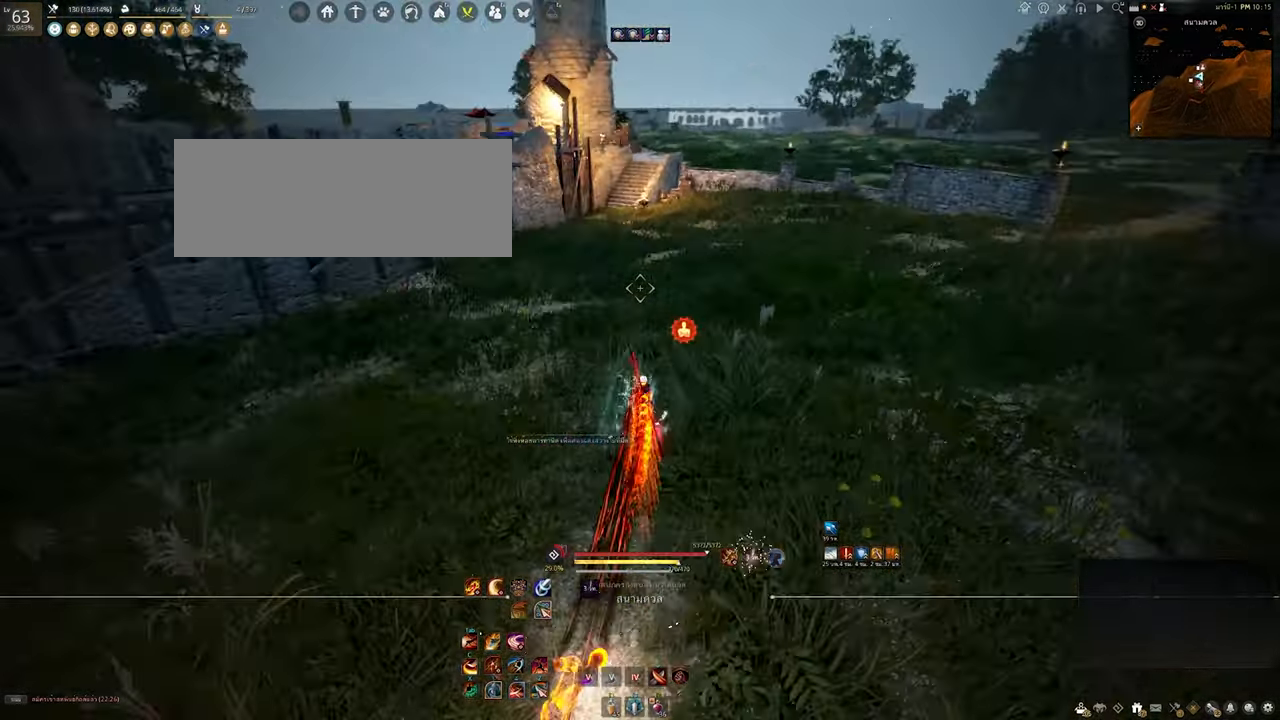
{"keys": ["w"], "mouse": [], "events": [[33, "mouse_right", "down"], [166, "mouse_right", "up"], [366, "mouse_right", "down"], [483, "mouse_right", "up"]]}
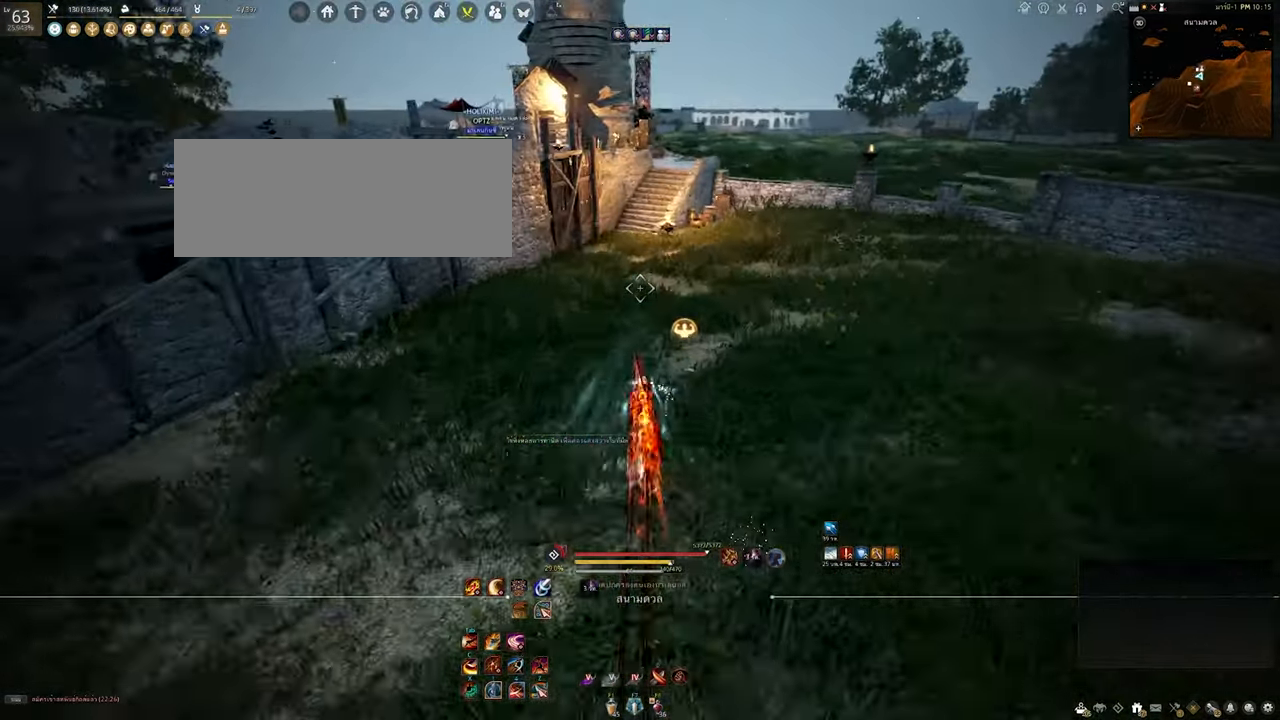
{"keys": ["w"], "mouse": ["right"], "events": [[150, "mouse_right", "down"], [316, "mouse_right", "up"], [500, "mouse_right", "down"]]}
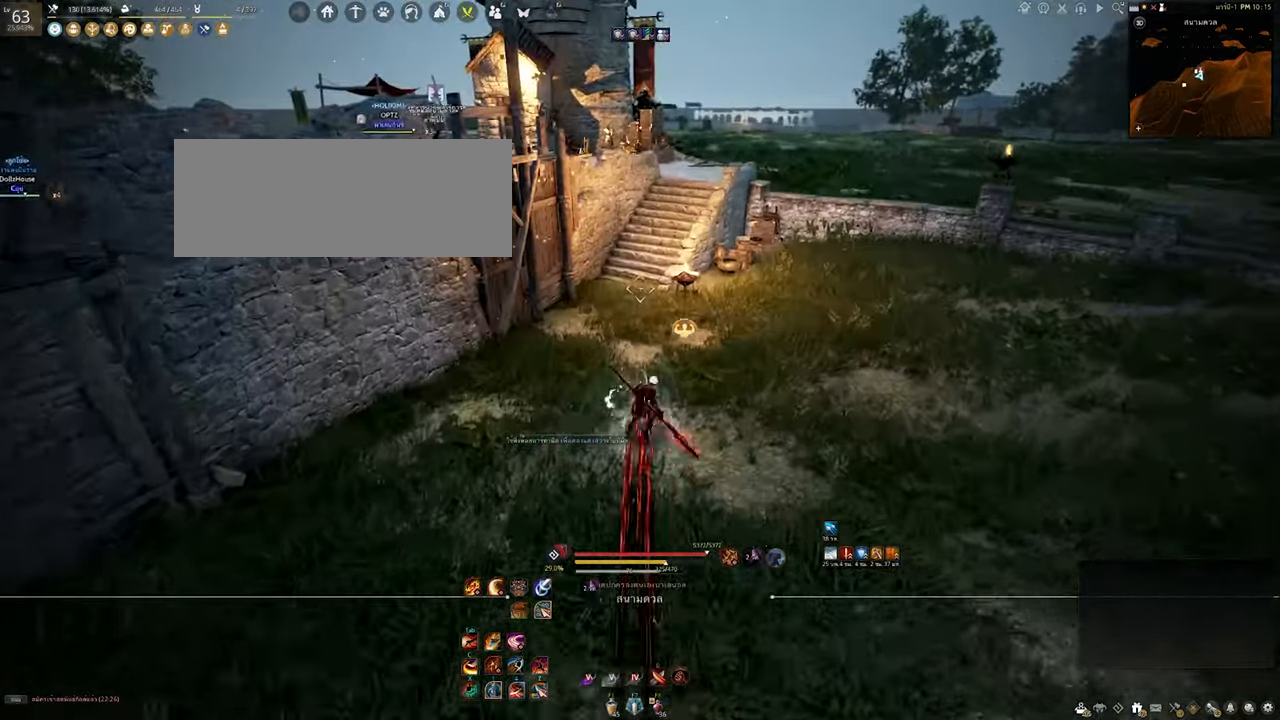
{"keys": ["d", "w"], "mouse": [], "events": [[133, "mouse_right", "up"], [383, "d", "down"]]}
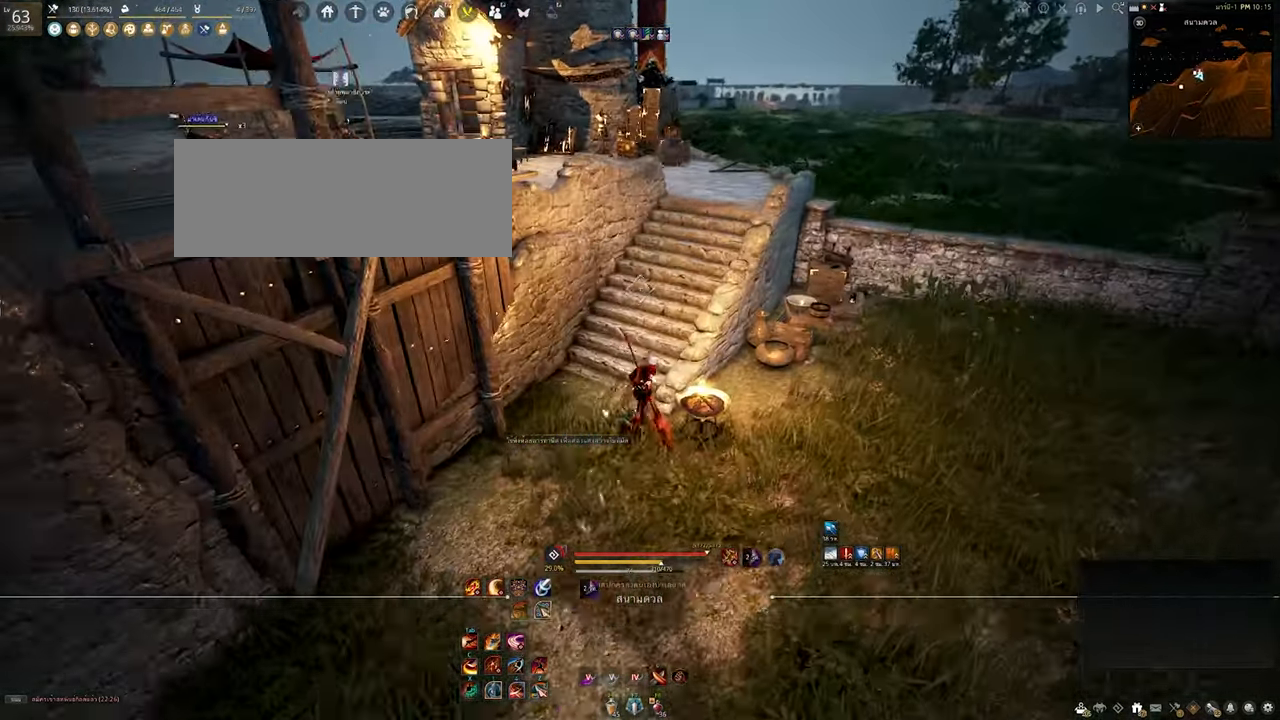
{"keys": ["w"], "mouse": [], "events": [[100, "d", "up"]]}
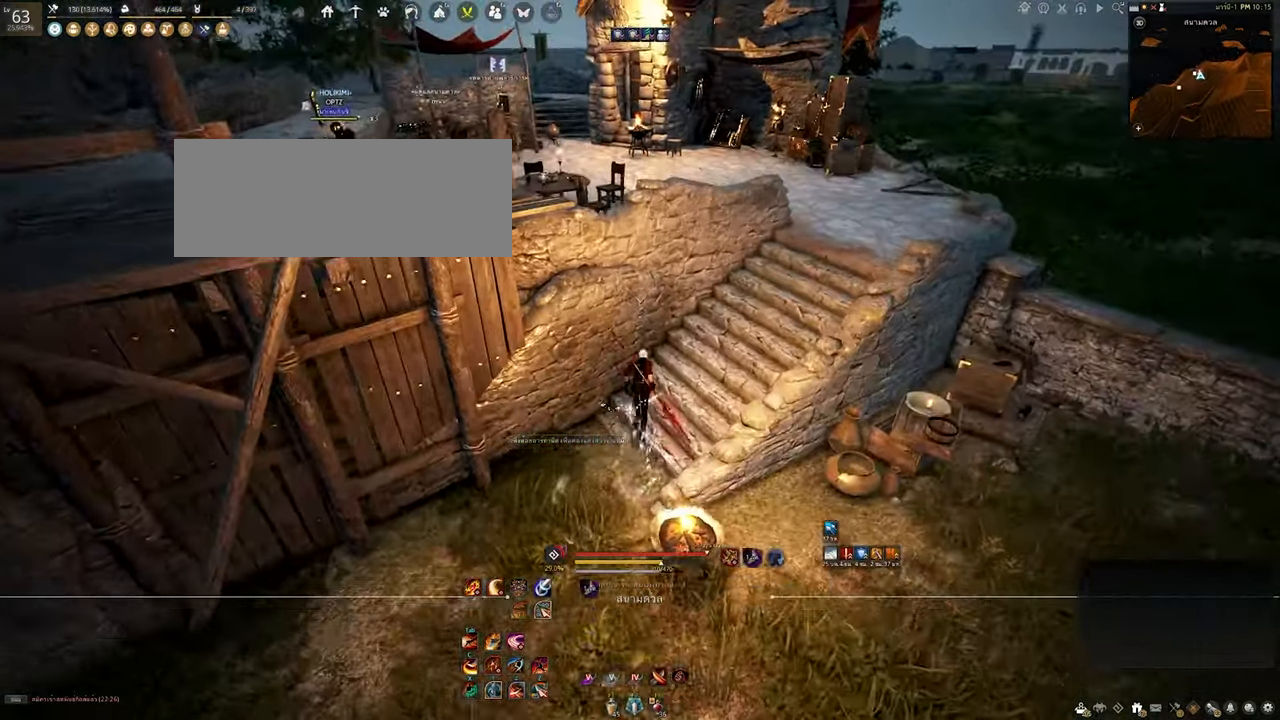
{"keys": [], "mouse": [], "events": [[33, "d", "down"], [183, "w", "up"], [350, "d", "up"]]}
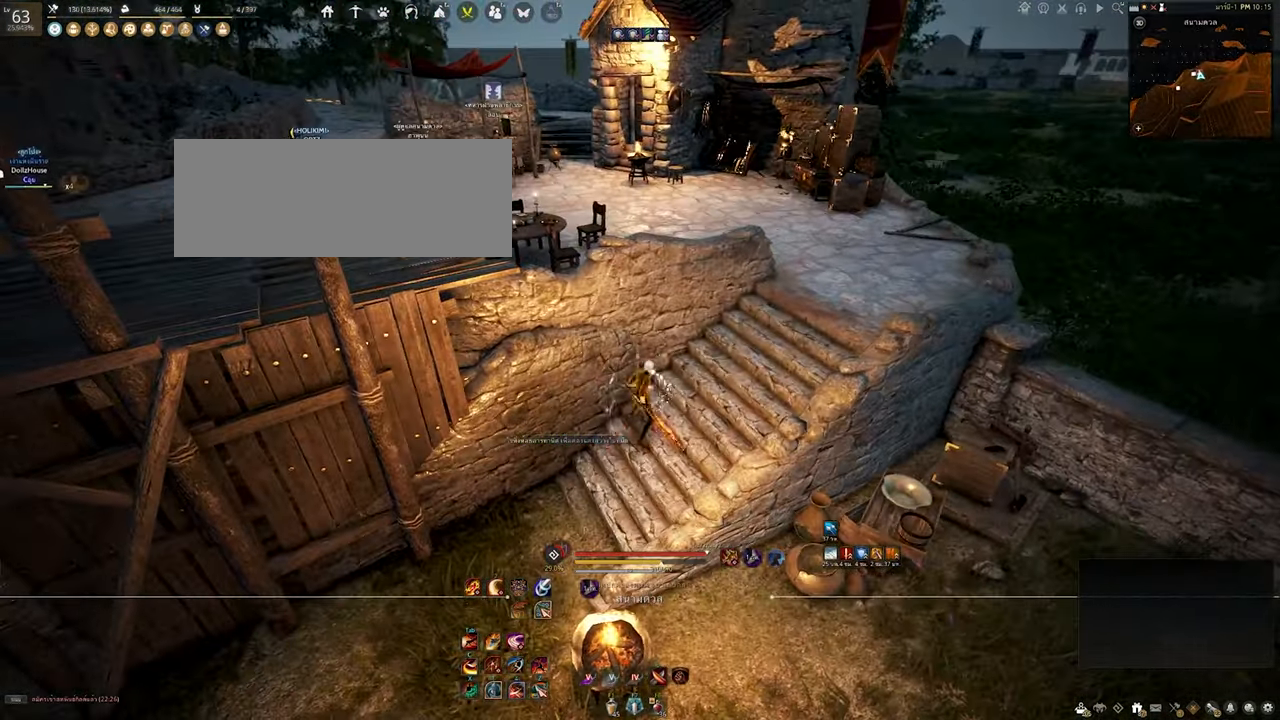
{"keys": [], "mouse": [], "events": [[216, "d", "down"], [433, "d", "up"]]}
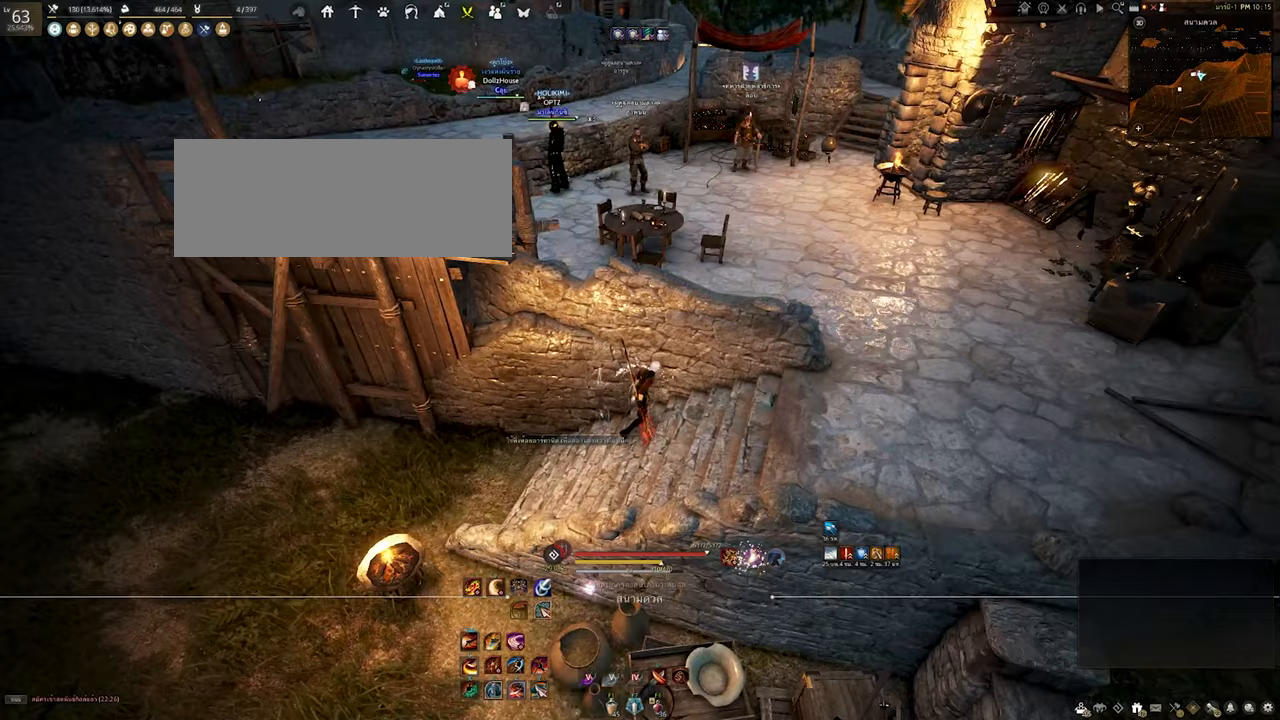
{"keys": ["w"], "mouse": [], "events": [[150, "d", "down"], [150, "w", "down"], [283, "d", "up"]]}
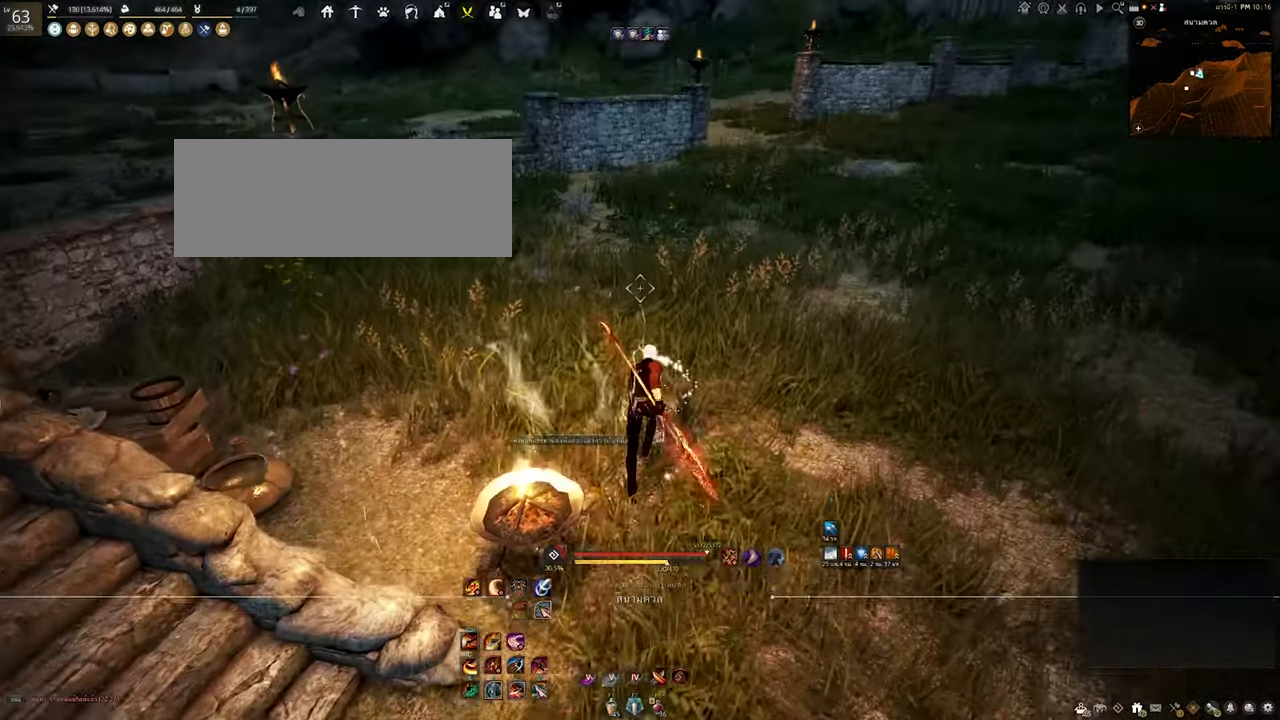
{"keys": ["w"], "mouse": [], "events": [[100, "mouse_right", "down"], [250, "mouse_right", "up"]]}
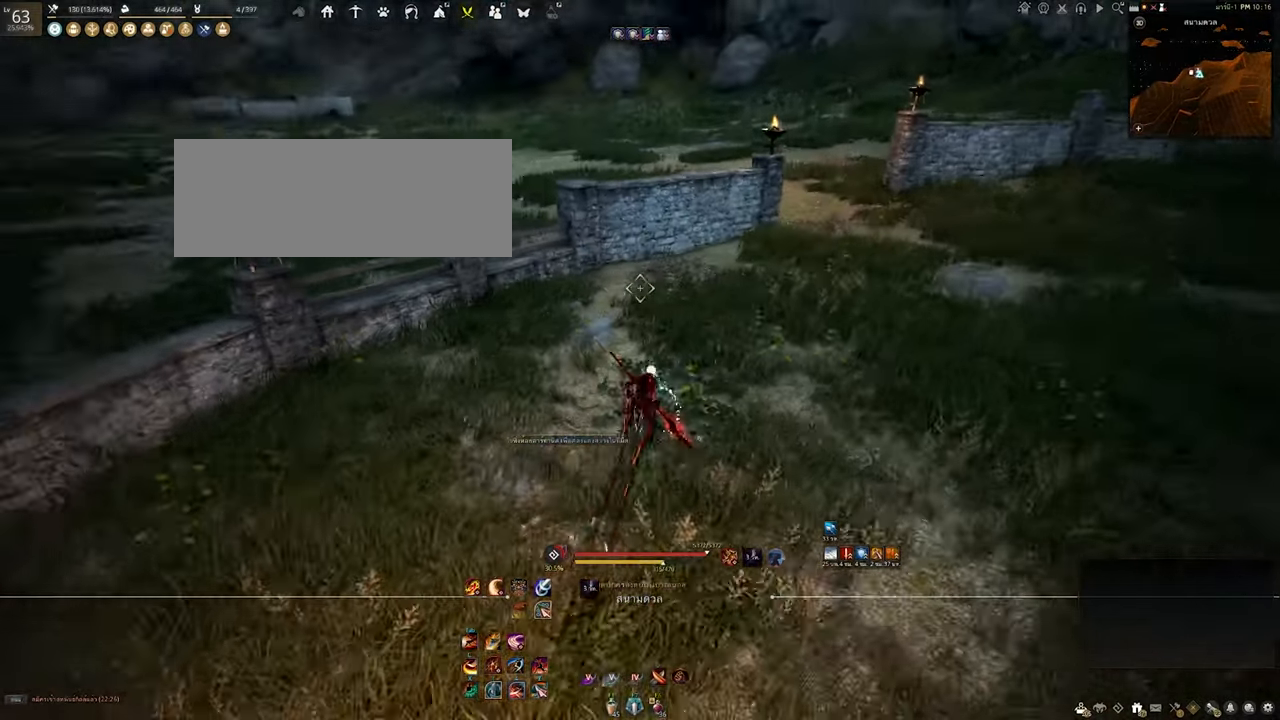
{"keys": ["d", "w"], "mouse": [], "events": [[50, "d", "down"]]}
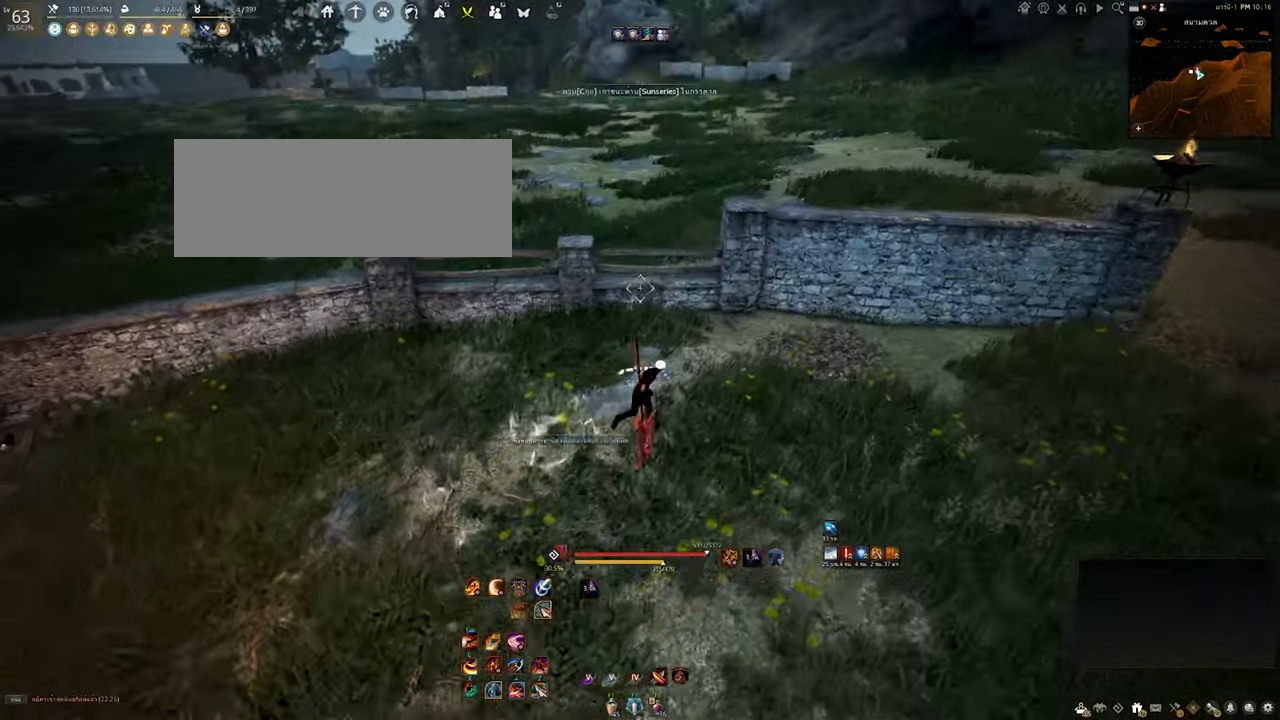
{"keys": ["d"], "mouse": [], "events": [[367, "w", "up"]]}
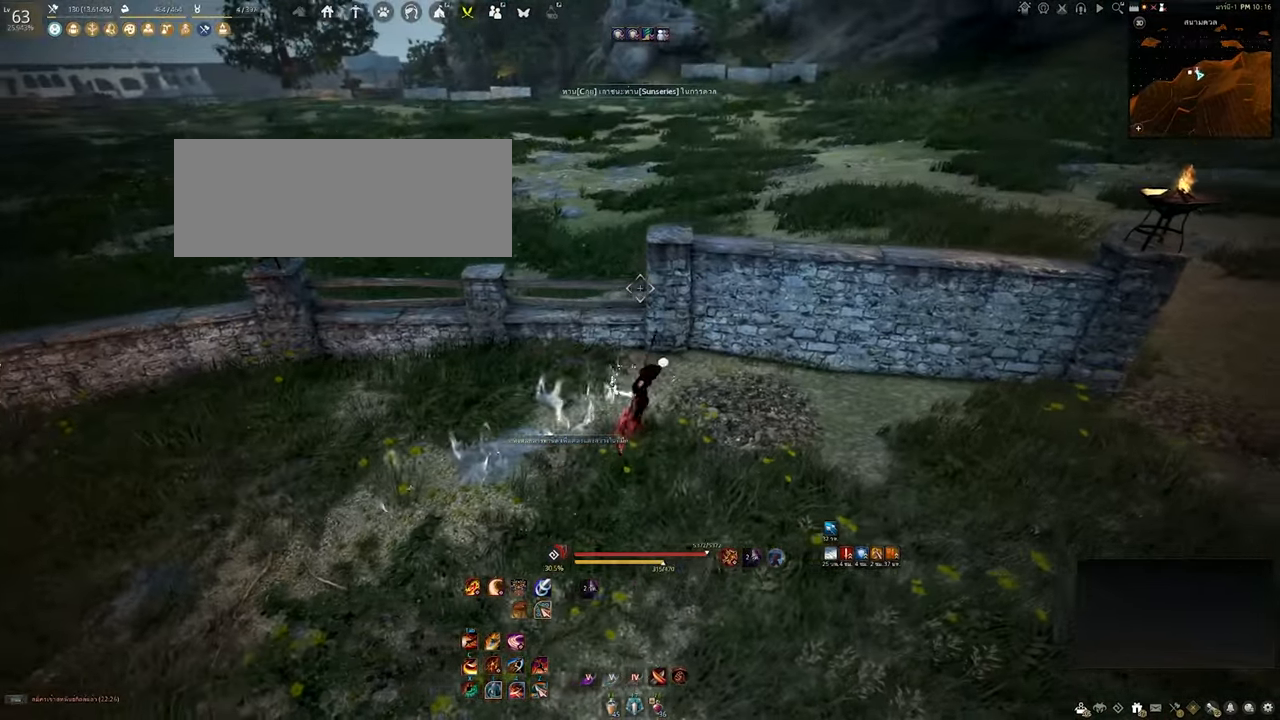
{"keys": ["d", "w"], "mouse": [], "events": [[450, "w", "down"]]}
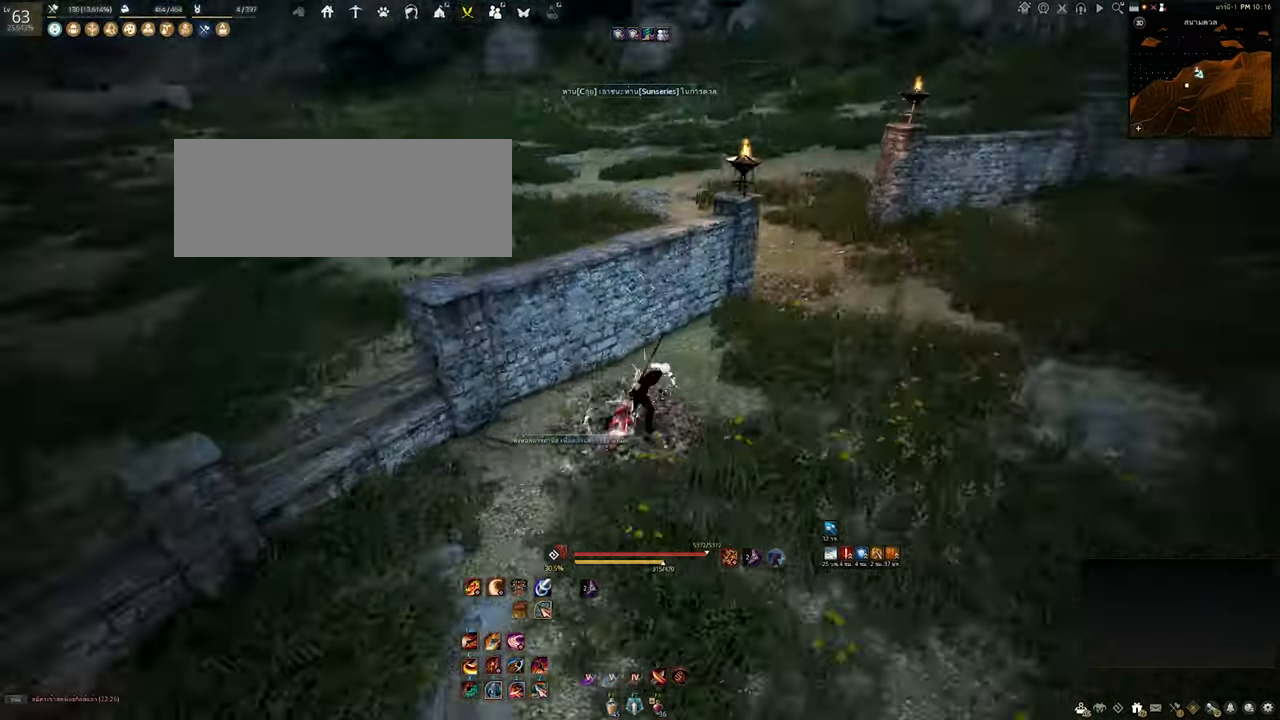
{"keys": ["w"], "mouse": ["right"], "events": [[100, "mouse_right", "down"], [167, "d", "up"], [267, "mouse_right", "up"], [400, "mouse_right", "down"]]}
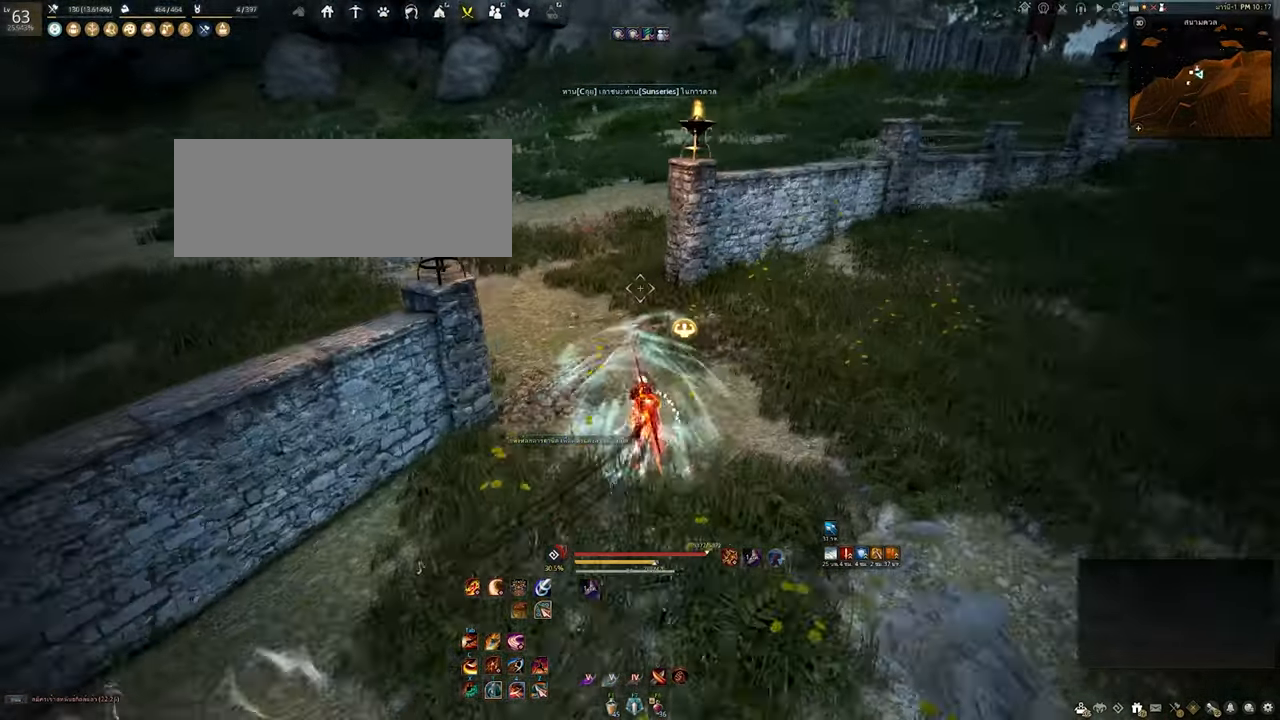
{"keys": ["w"], "mouse": [], "events": [[33, "mouse_right", "up"], [283, "mouse_right", "down"], [417, "mouse_right", "up"]]}
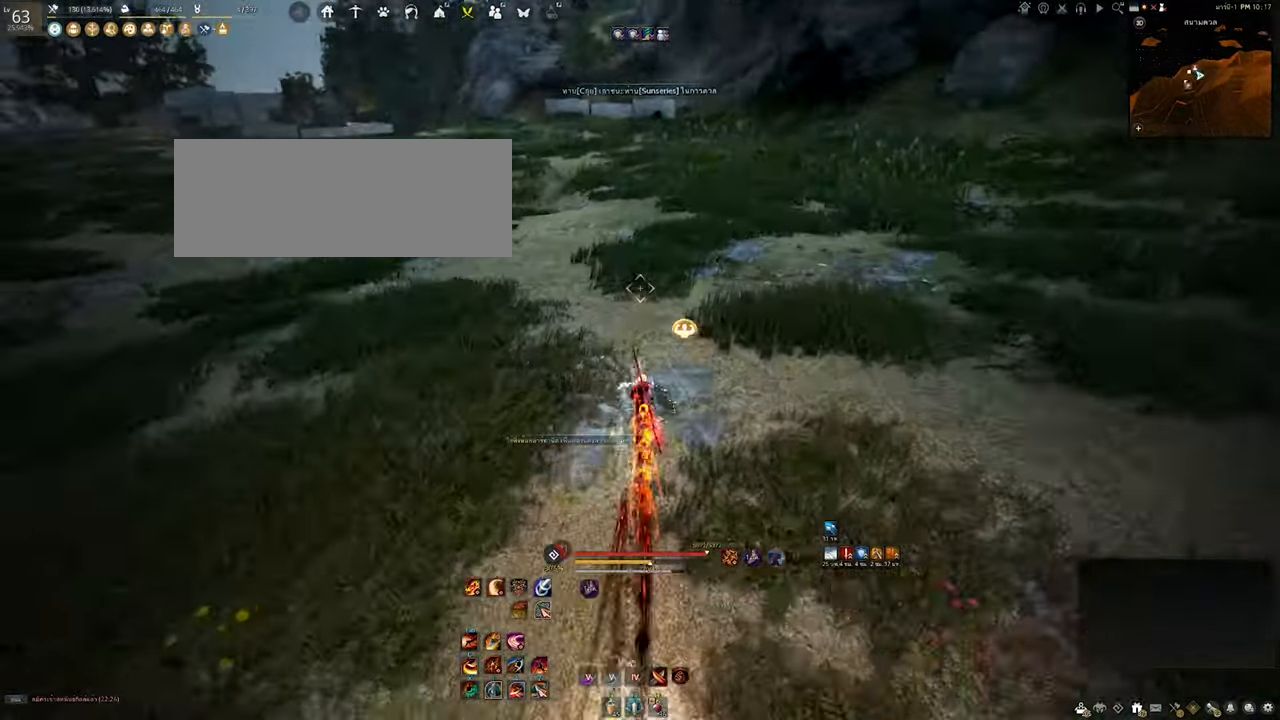
{"keys": ["w"], "mouse": ["right"], "events": [[133, "mouse_right", "down"], [283, "mouse_right", "up"], [483, "mouse_right", "down"]]}
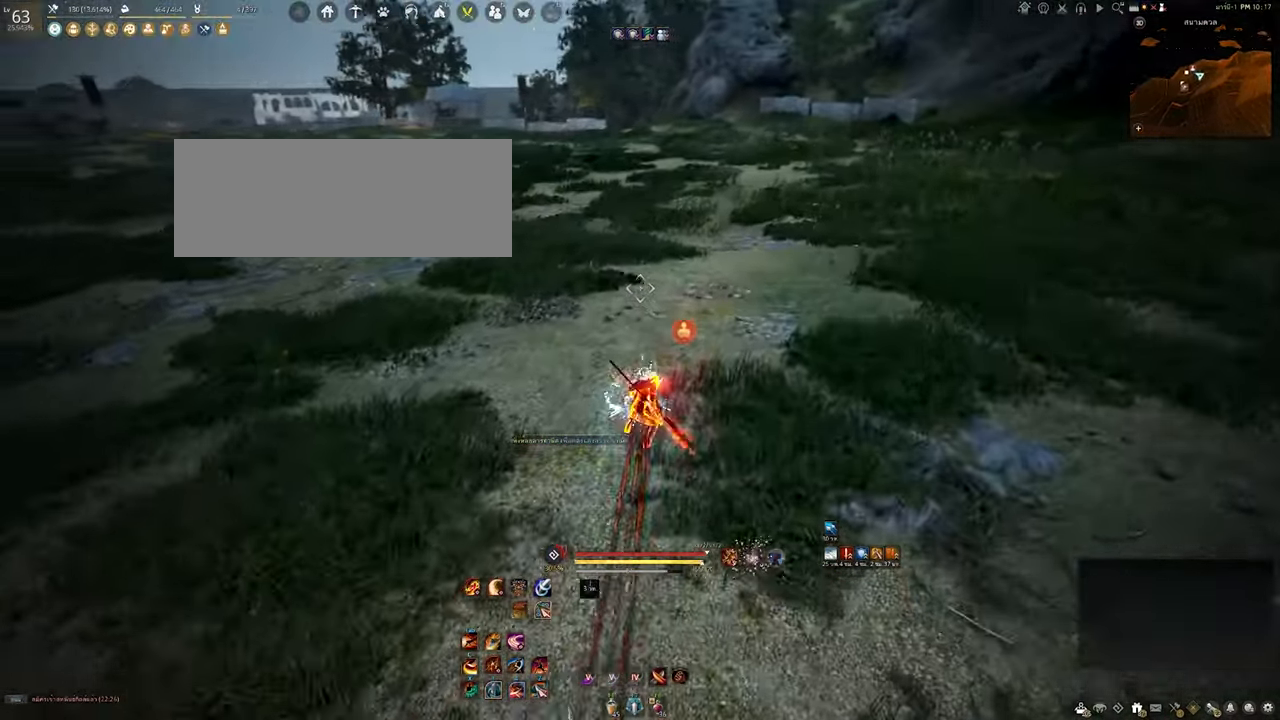
{"keys": ["w"], "mouse": [], "events": [[117, "mouse_right", "up"], [300, "mouse_right", "down"], [450, "mouse_right", "up"]]}
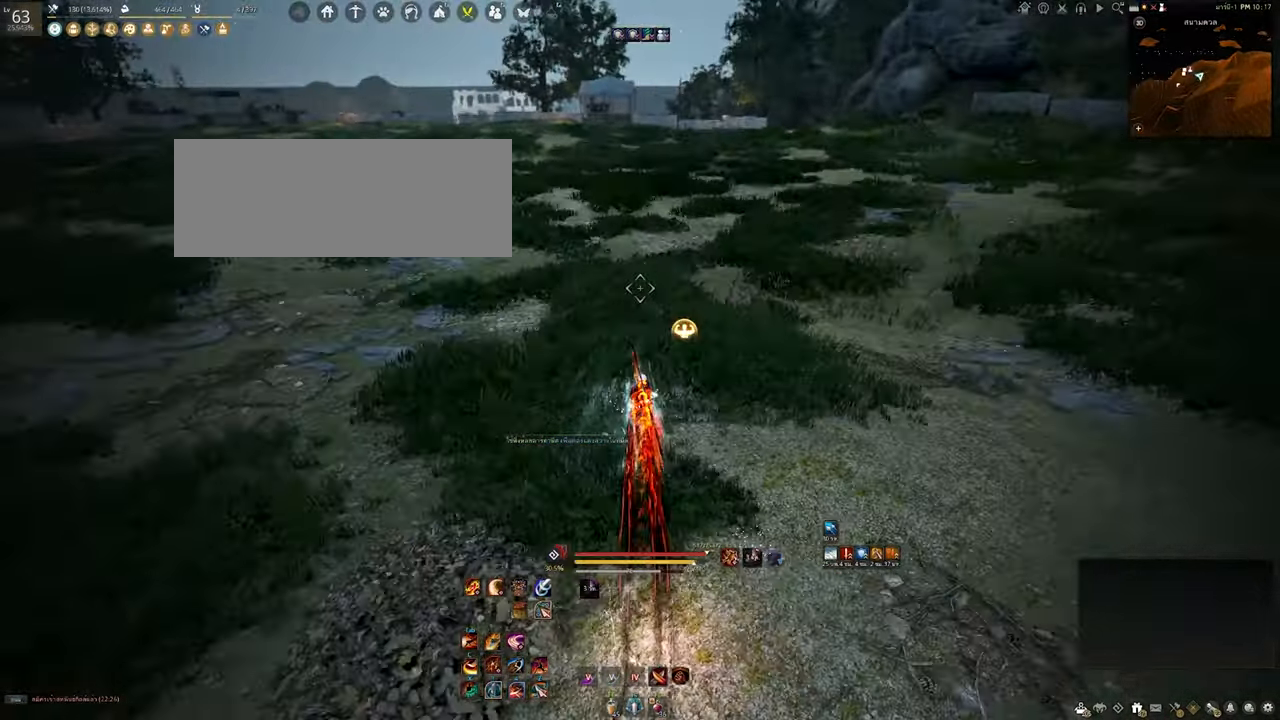
{"keys": ["w"], "mouse": ["right"], "events": [[383, "mouse_right", "down"]]}
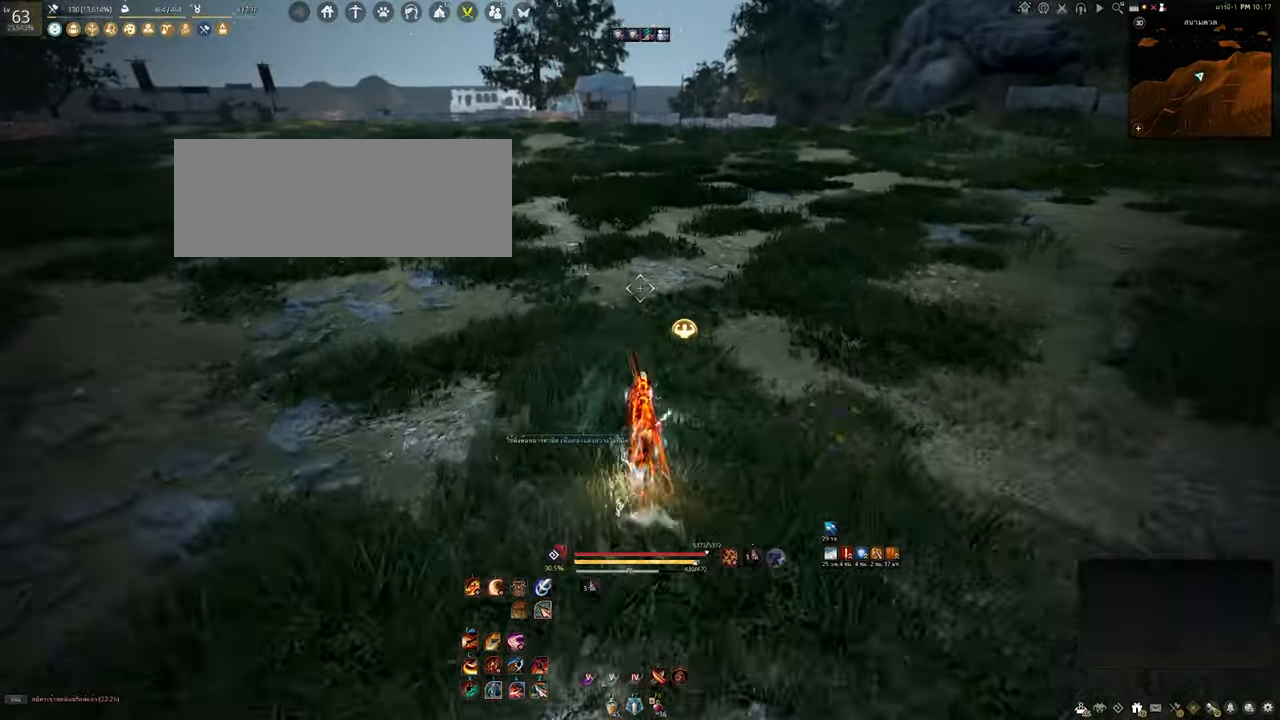
{"keys": ["w"], "mouse": [], "events": [[17, "mouse_right", "up"]]}
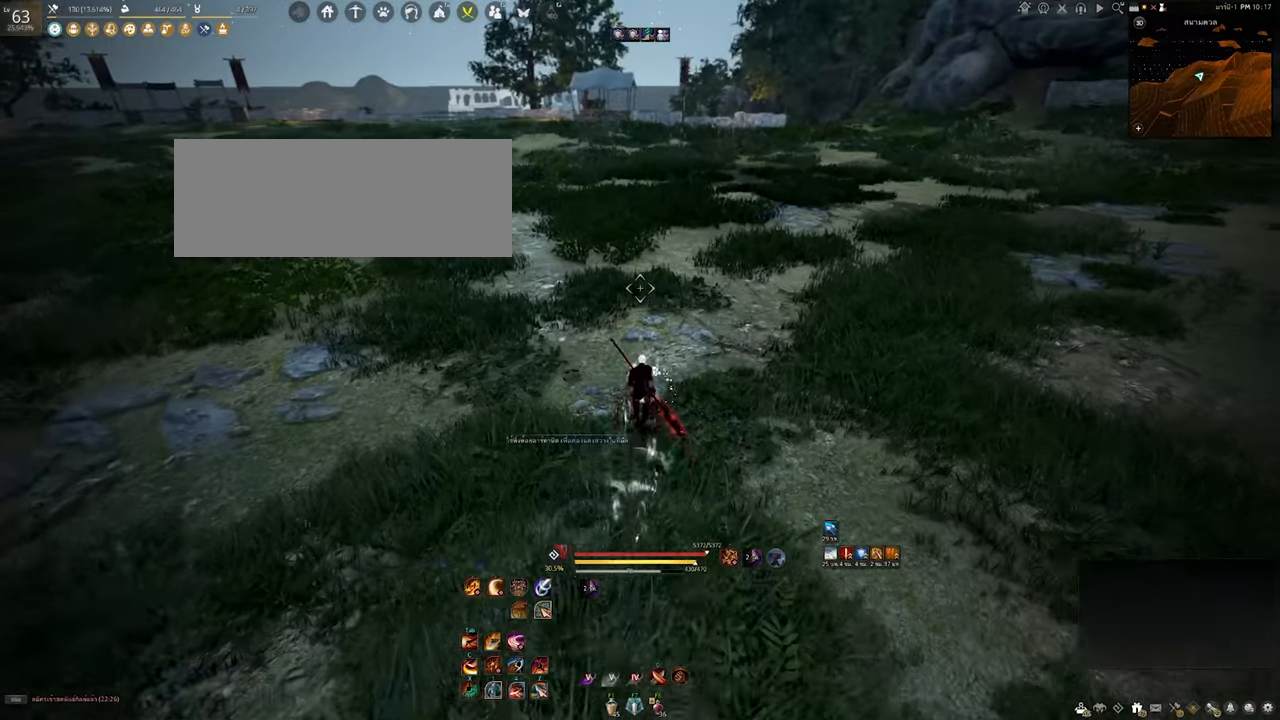
{"keys": ["w"], "mouse": [], "events": [[117, "w", "up"], [450, "w", "down"]]}
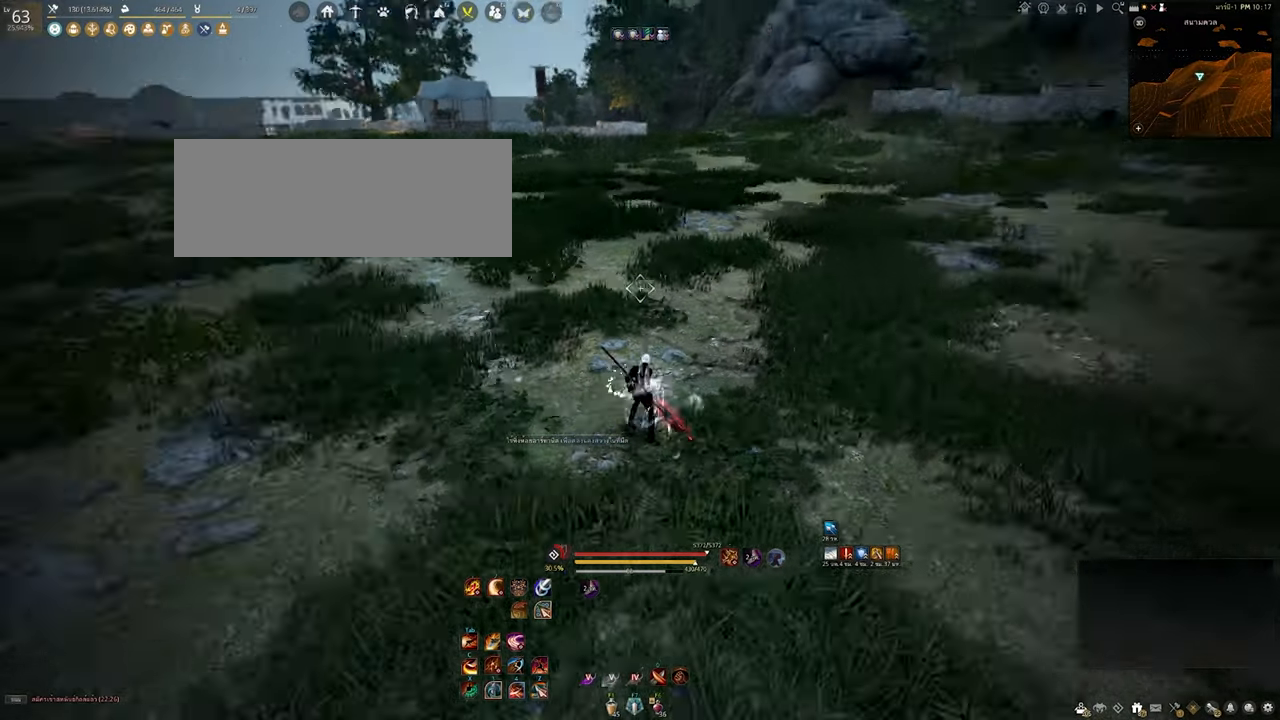
{"keys": ["w"], "mouse": [], "events": []}
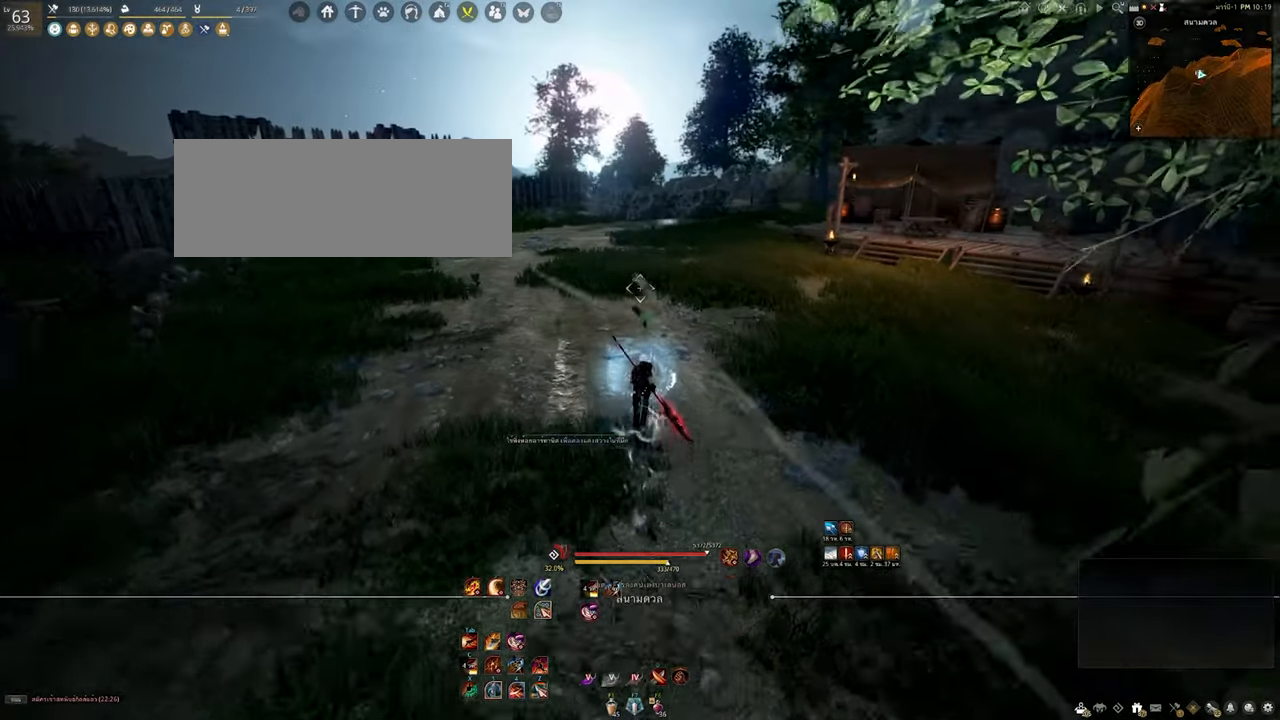
{"keys": ["w"], "mouse": [], "events": []}
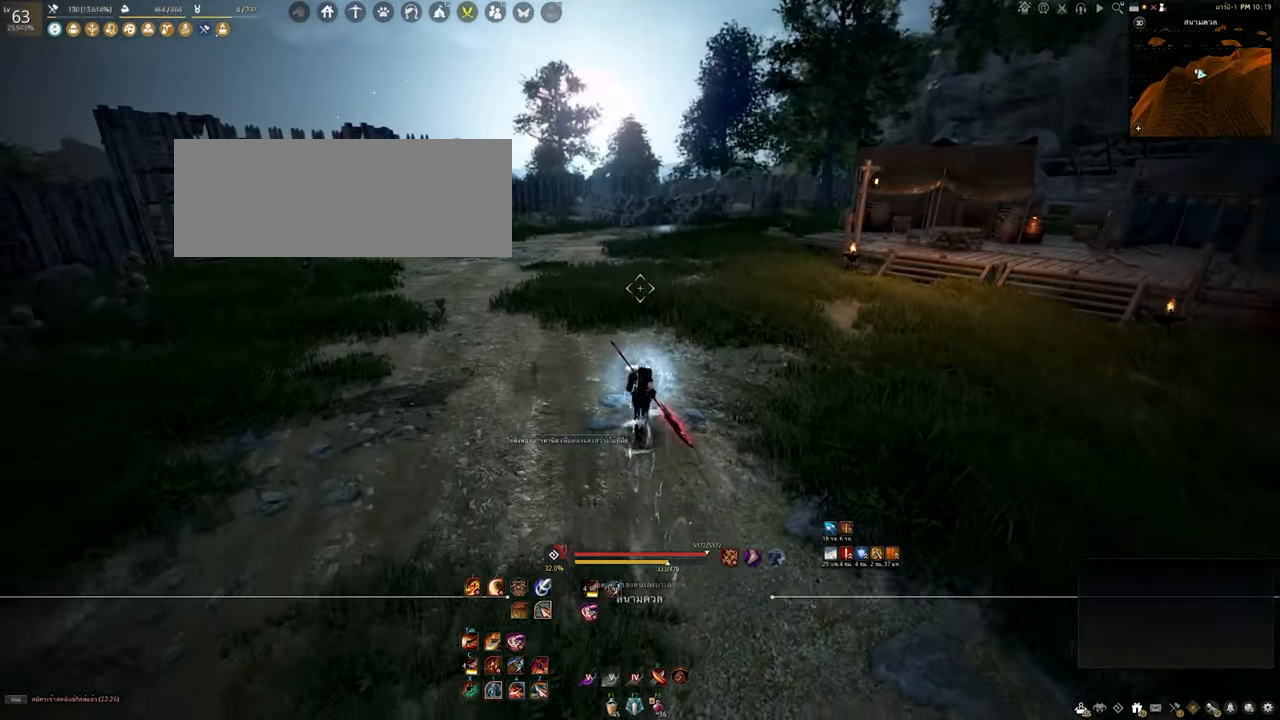
{"keys": ["w"], "mouse": [], "events": []}
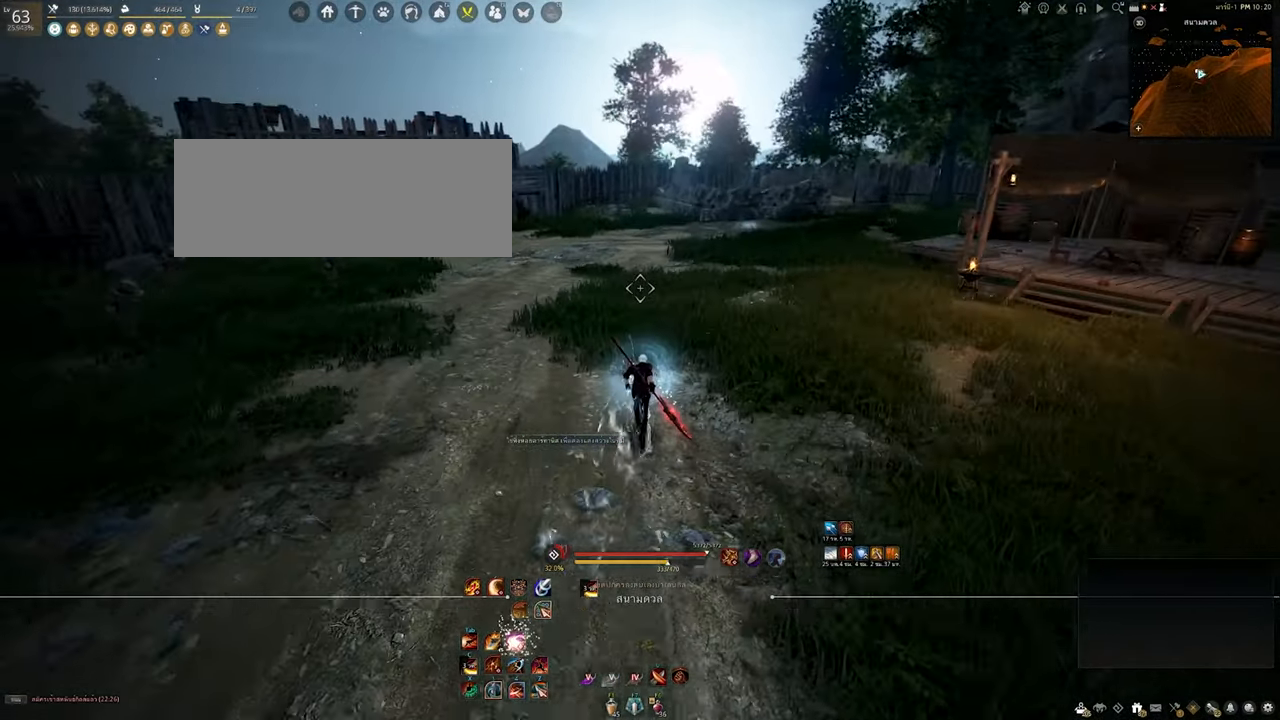
{"keys": ["w"], "mouse": [], "events": [[250, "mouse_right", "down"], [417, "mouse_right", "up"]]}
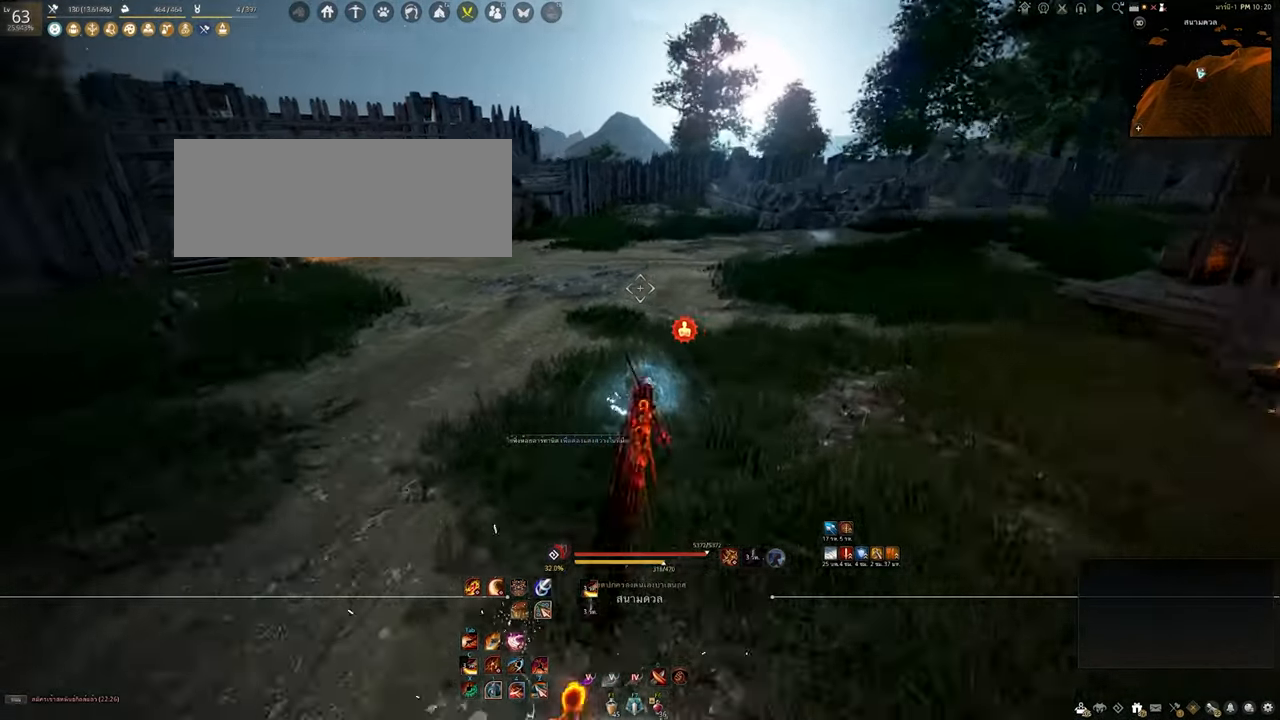
{"keys": [], "mouse": [], "events": [[17, "w", "up"]]}